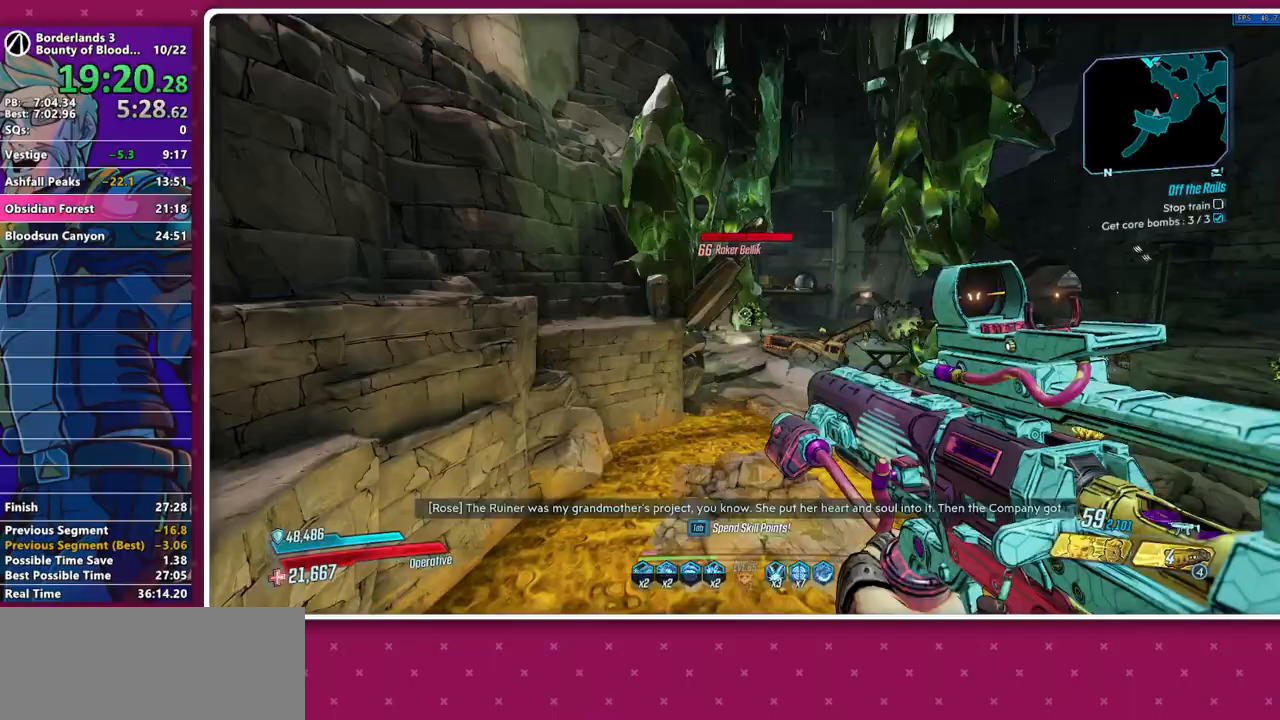
Gameplay with keyboard and mouse; each line is a JSON object with the keys and mouse buttons held at the frame after it. "events" lists presses ("down") and releases ("up") of "1", "2", "3", "4", "5", "a", "alt", "b", "c", "caps_lock", "ctrl", "d", "down", "e", "f", "g", "left", "q", "r", "right", "s", "shift", "space", "t", "tab", "v", "w", "x", "z", "mouse_left", "mouse_middle", "mouse_right", "mouse_mb4", "mouse_mb5", "mouse_wheel_up" and "mouse_wheel_down" between this image and that frame as [ms after this image, input, new state], when the widget could be followed in between. "mouse_left", "mouse_middle", "mouse_right", "mouse_mb4", "mouse_mb5", "mouse_wheel_up", "mouse_wheel_down" = the "left", "middle", "right", "mb4", "mb5", "wheel_up", "wheel_down" buttons of the "mouse" list. No other keys are recorded. Not read: mouse_move other_keys.
{"keys": ["w"], "mouse": [], "events": [[200, "1", "down"], [283, "1", "up"], [383, "shift", "down"], [467, "shift", "up"]]}
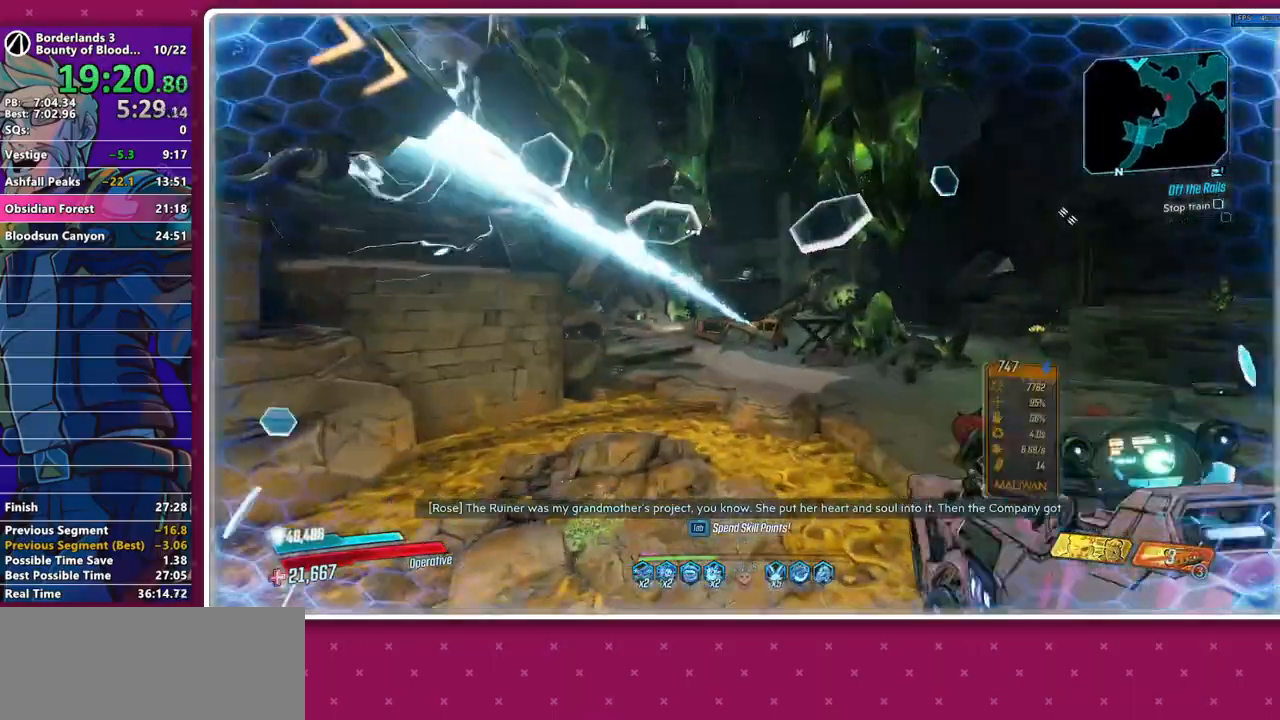
{"keys": ["w"], "mouse": ["left"], "events": [[17, "mouse_left", "down"], [17, "shift", "down"], [167, "shift", "up"]]}
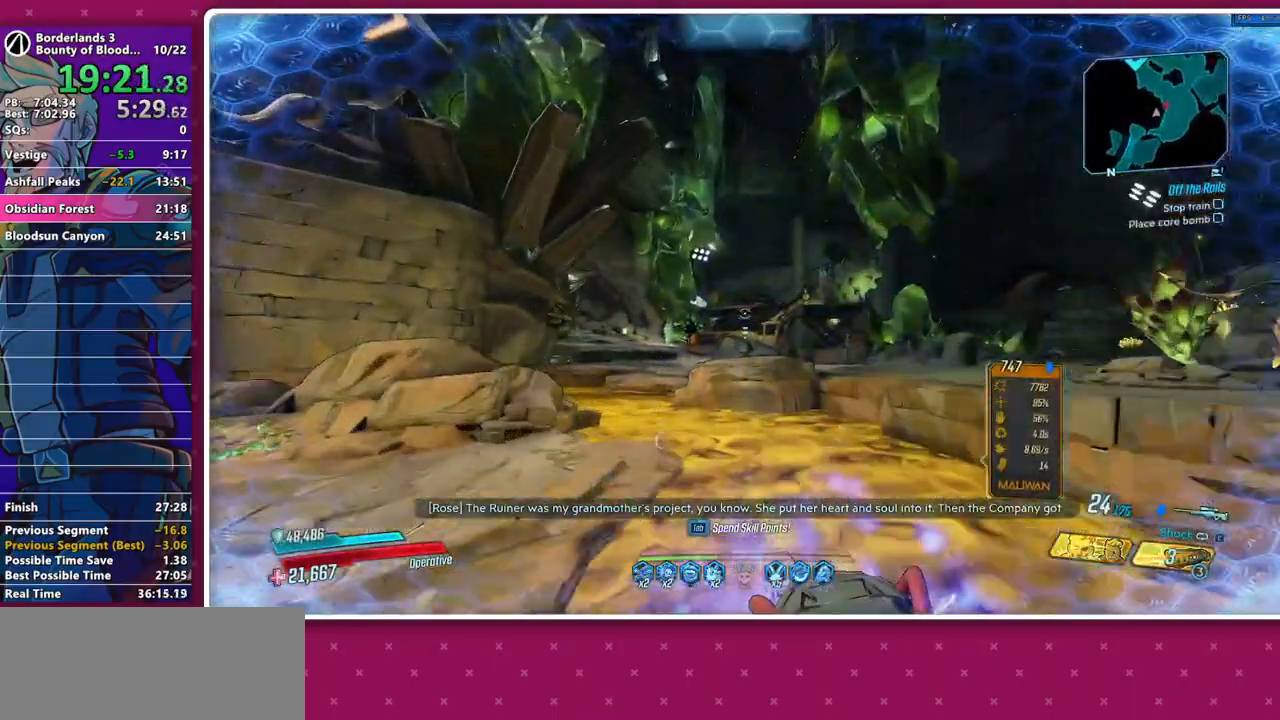
{"keys": ["w"], "mouse": [], "events": [[83, "4", "down"], [133, "mouse_left", "up"], [183, "4", "up"], [183, "shift", "down"], [267, "shift", "up"], [267, "space", "down"], [367, "a", "down"], [367, "space", "up"], [467, "a", "up"]]}
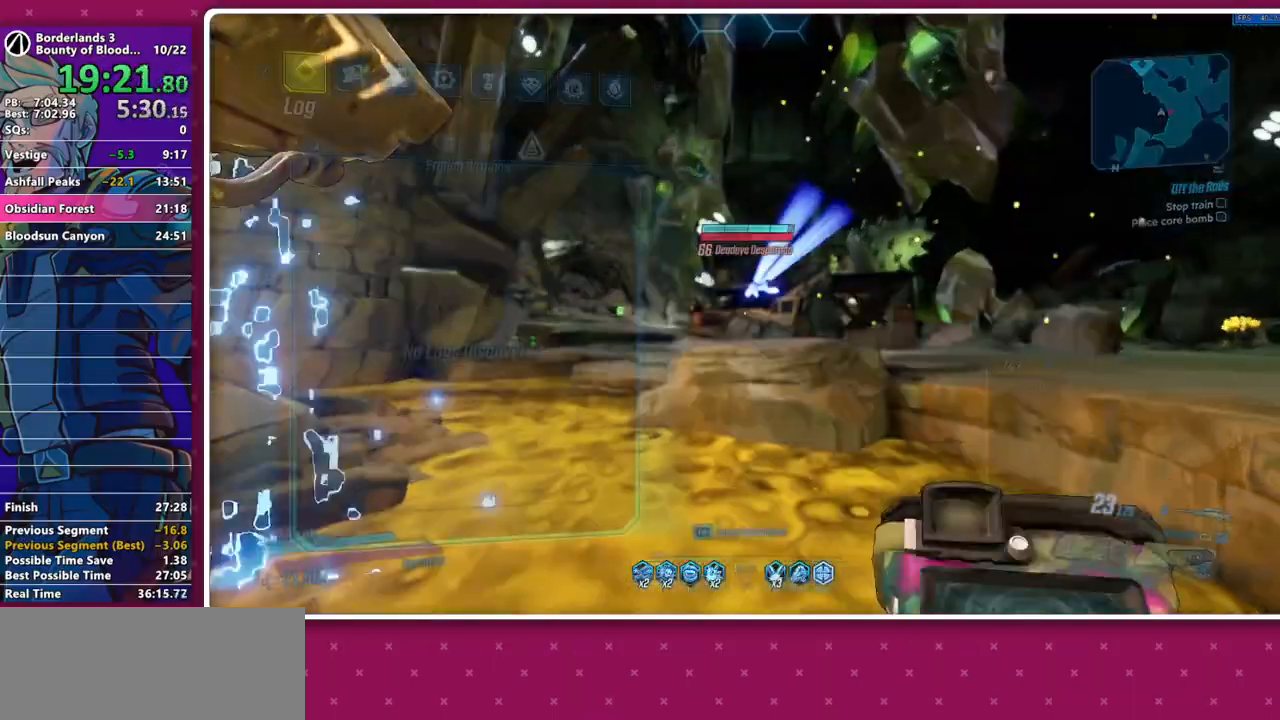
{"keys": ["shift", "w"], "mouse": [], "events": [[200, "w", "up"], [467, "shift", "down"], [467, "w", "down"]]}
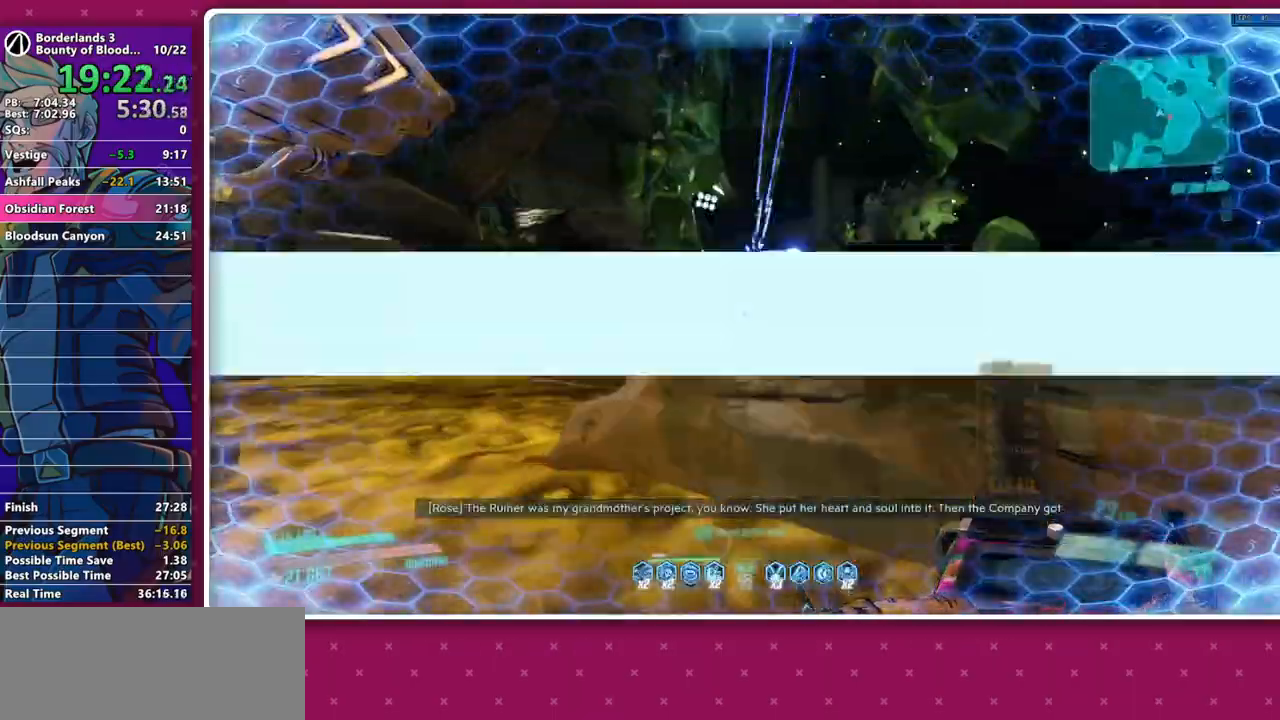
{"keys": ["w"], "mouse": [], "events": [[117, "space", "down"], [167, "shift", "up"], [250, "space", "up"]]}
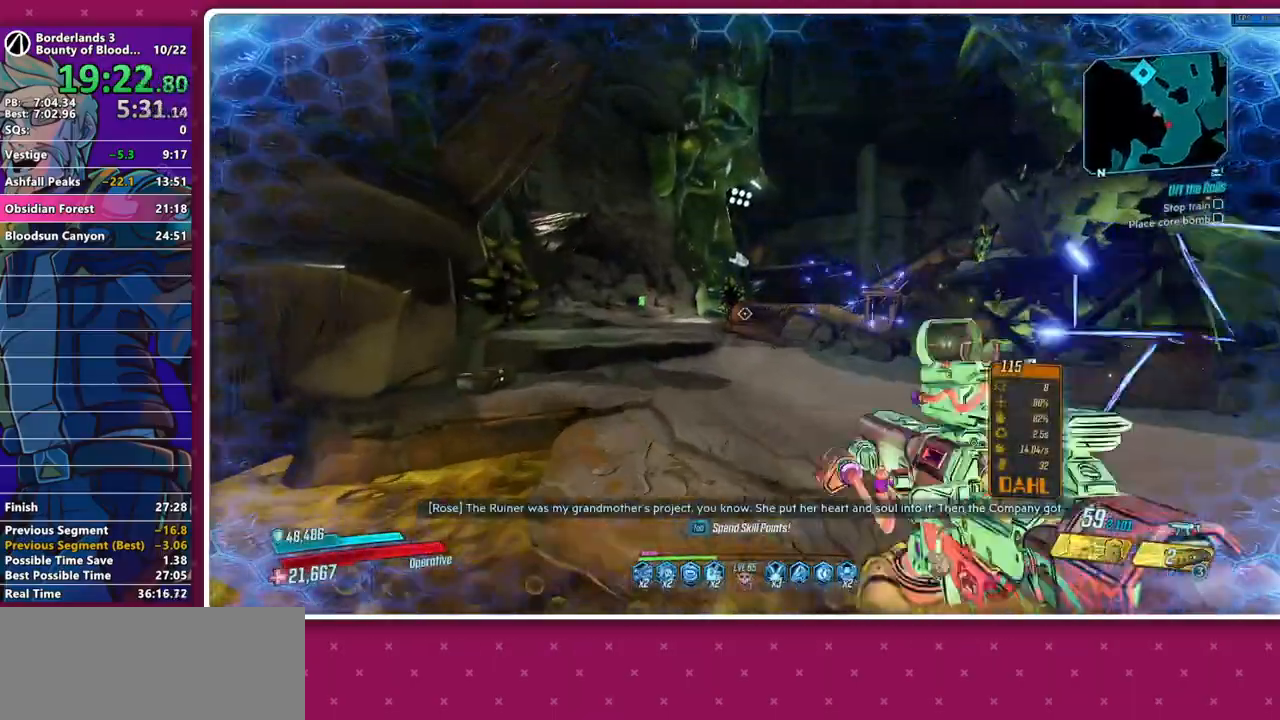
{"keys": ["w"], "mouse": [], "events": [[217, "4", "down"], [317, "4", "up"], [367, "shift", "down"], [450, "shift", "up"]]}
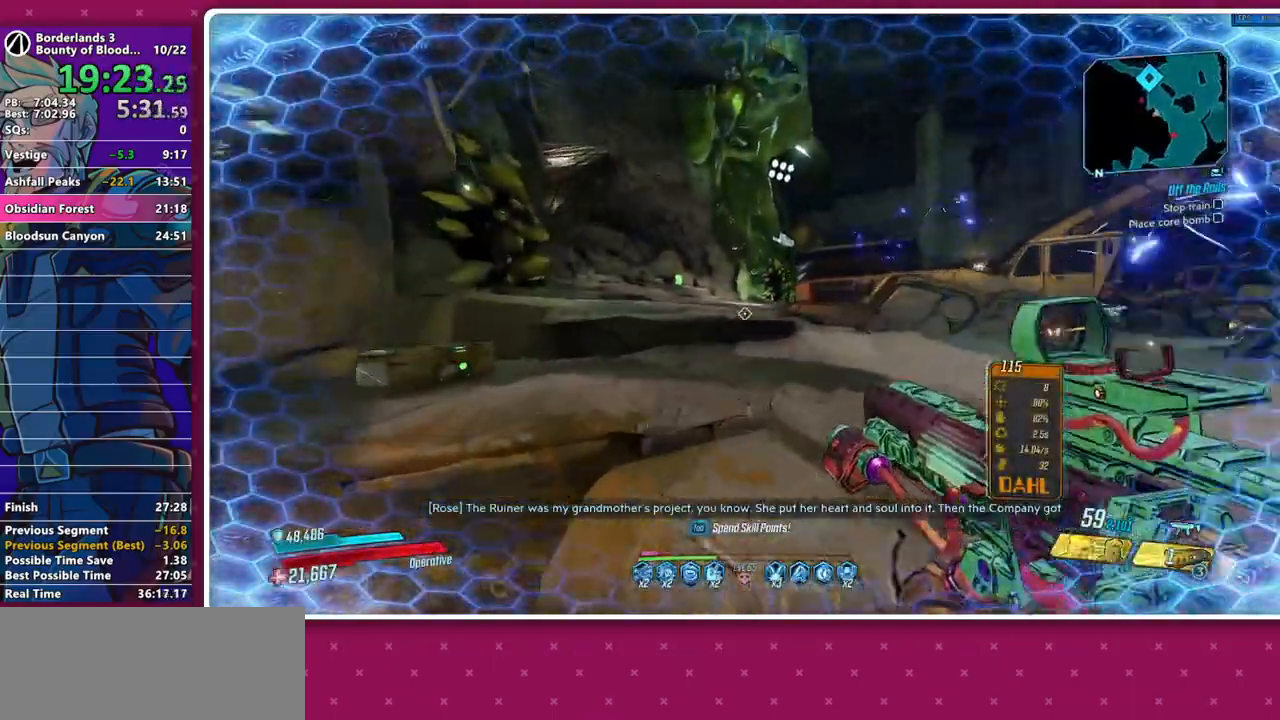
{"keys": ["w"], "mouse": [], "events": [[100, "space", "down"], [150, "space", "up"]]}